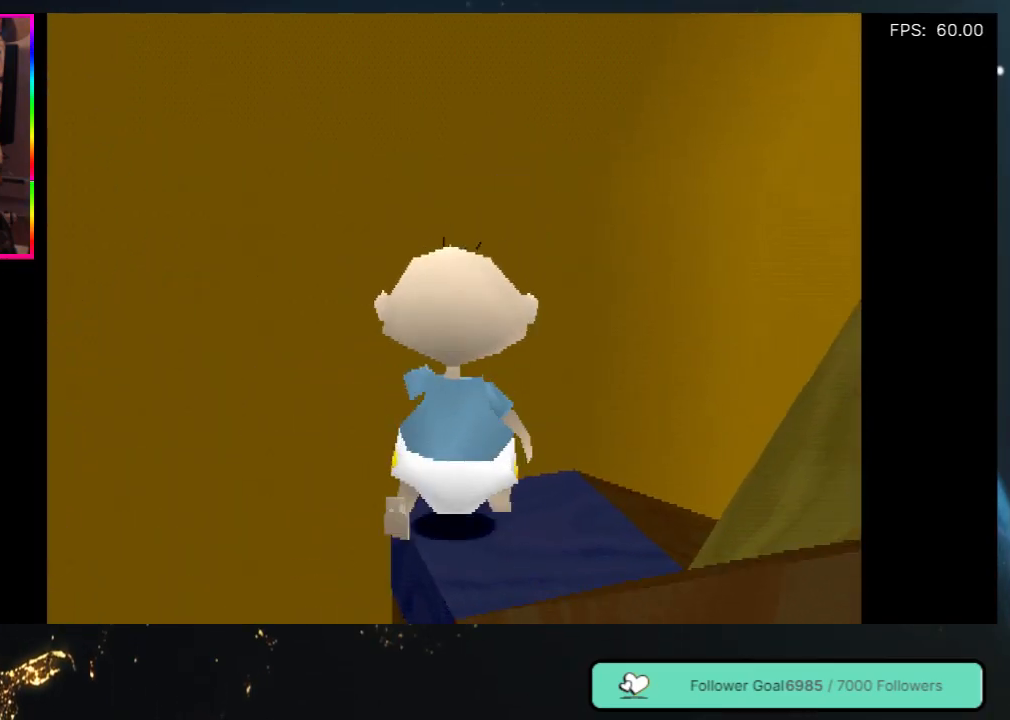
Gameplay with a controller (Xbox layout); each line is a JSON object with the inputs held at the frame after it. "events" lists button and stick changes between this image and that frame as [ms after this image, input, new state], when the widget could be followed in between. Not read: L3 R3.
{"buttons": [], "left_stick": "center", "right_stick": "center", "events": [[183, "DPAD_LEFT", "down"], [300, "DPAD_LEFT", "up"]]}
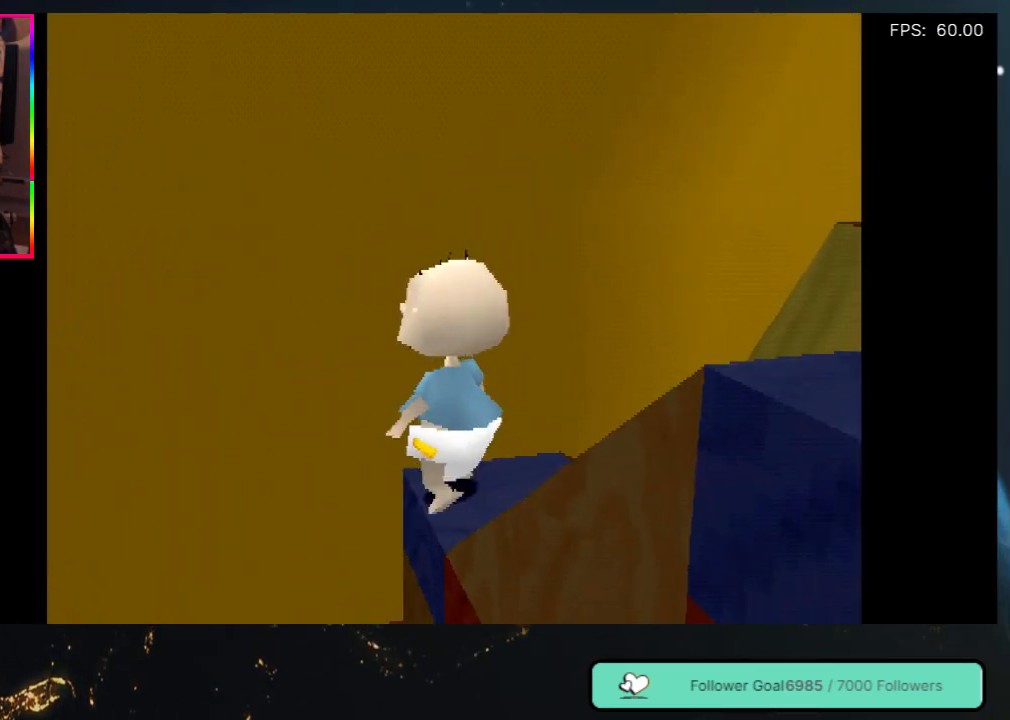
{"buttons": [], "left_stick": "center", "right_stick": "center", "events": [[33, "DPAD_LEFT", "down"], [167, "DPAD_LEFT", "up"]]}
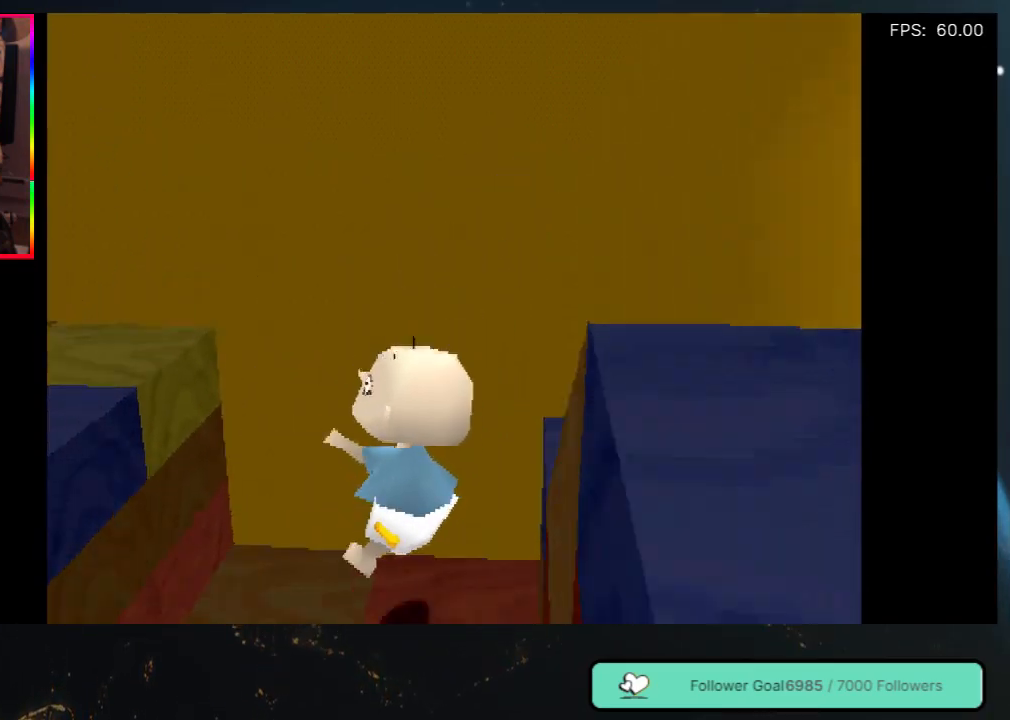
{"buttons": ["DPAD_RIGHT"], "left_stick": "center", "right_stick": "center", "events": [[267, "DPAD_RIGHT", "down"]]}
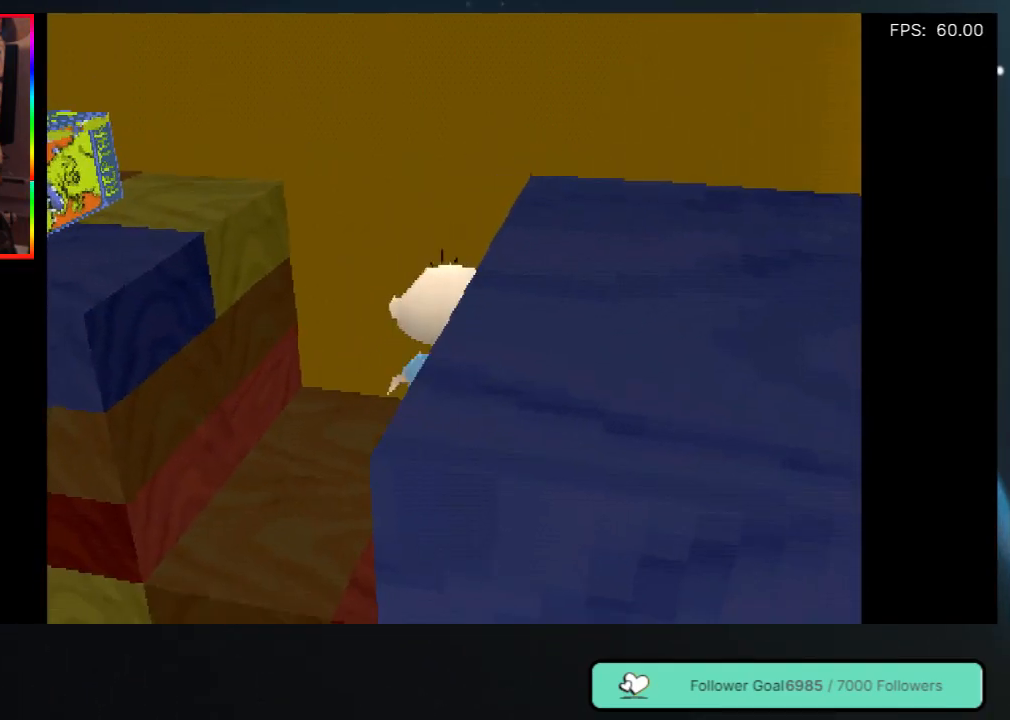
{"buttons": ["DPAD_RIGHT"], "left_stick": "center", "right_stick": "center", "events": []}
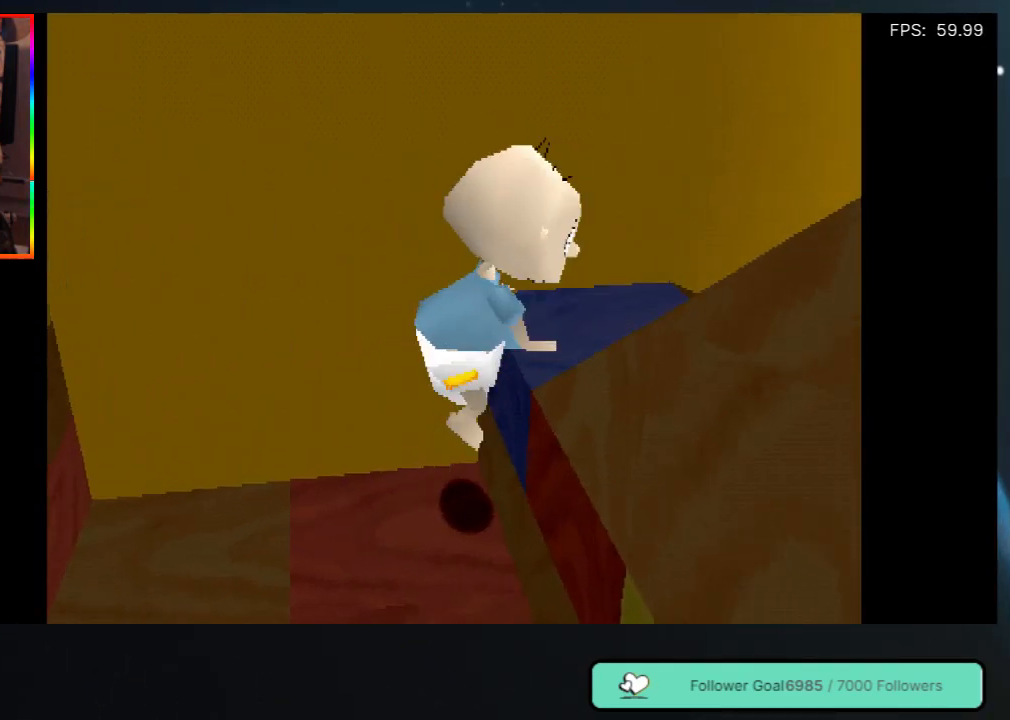
{"buttons": ["DPAD_UP", "DPAD_RIGHT"], "left_stick": "center", "right_stick": "center", "events": [[133, "DPAD_UP", "down"], [333, "DPAD_UP", "up"], [367, "DPAD_UP", "down"]]}
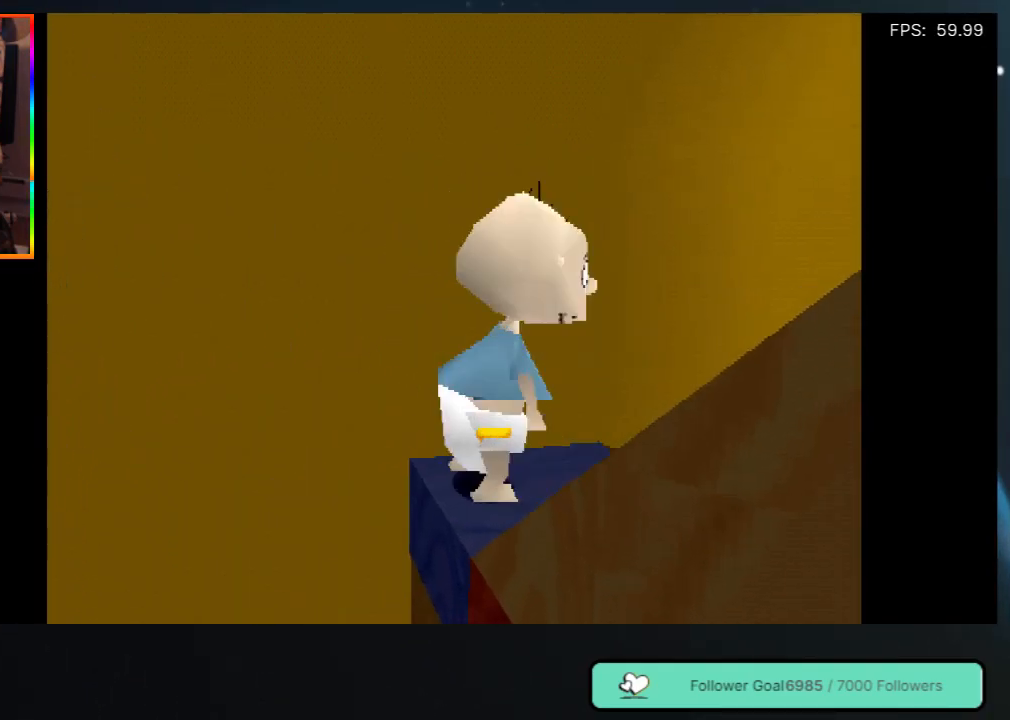
{"buttons": [], "left_stick": "center", "right_stick": "center", "events": [[383, "DPAD_RIGHT", "up"], [417, "DPAD_UP", "up"]]}
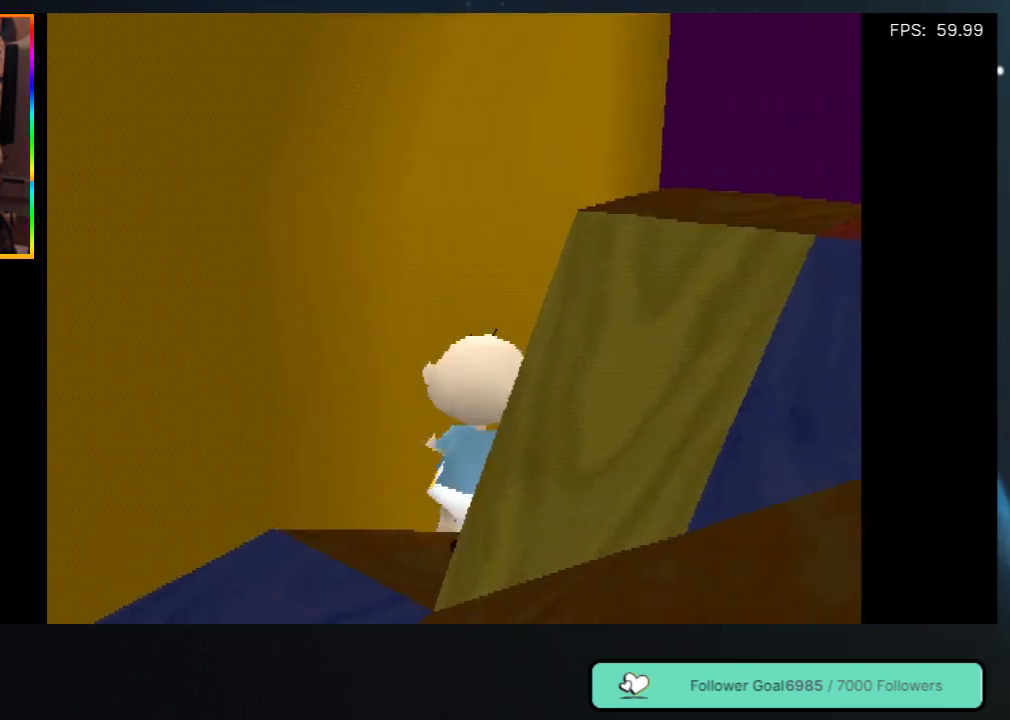
{"buttons": ["DPAD_LEFT"], "left_stick": "center", "right_stick": "center", "events": [[50, "DPAD_LEFT", "down"], [317, "DPAD_LEFT", "up"], [483, "DPAD_LEFT", "down"]]}
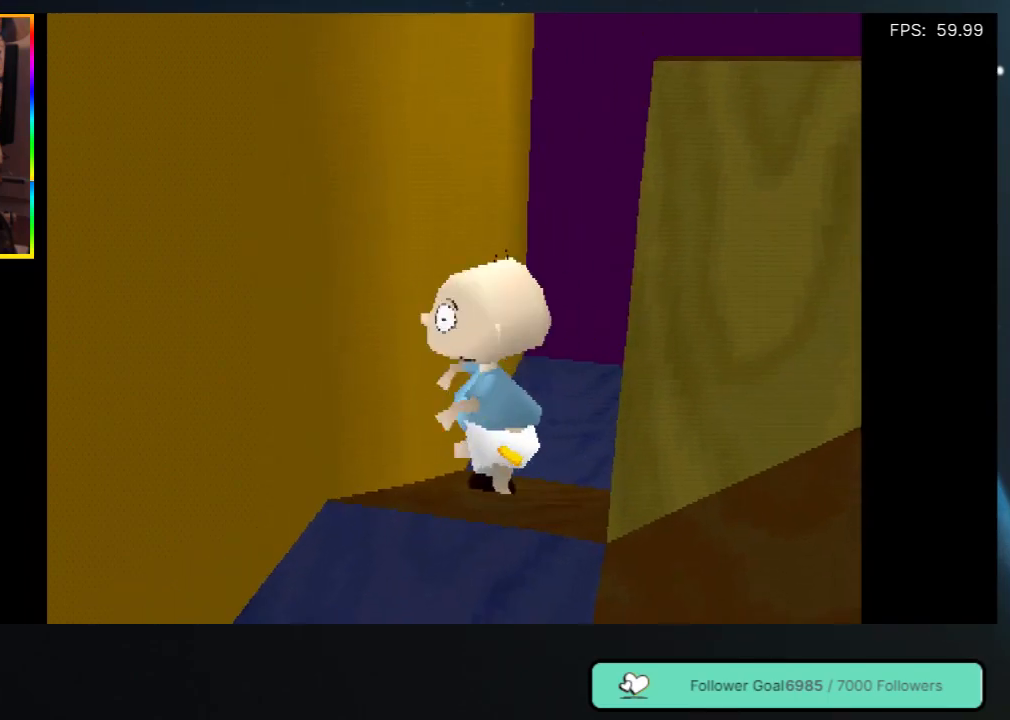
{"buttons": ["DPAD_DOWN"], "left_stick": "center", "right_stick": "center", "events": [[150, "DPAD_LEFT", "up"], [317, "DPAD_DOWN", "down"]]}
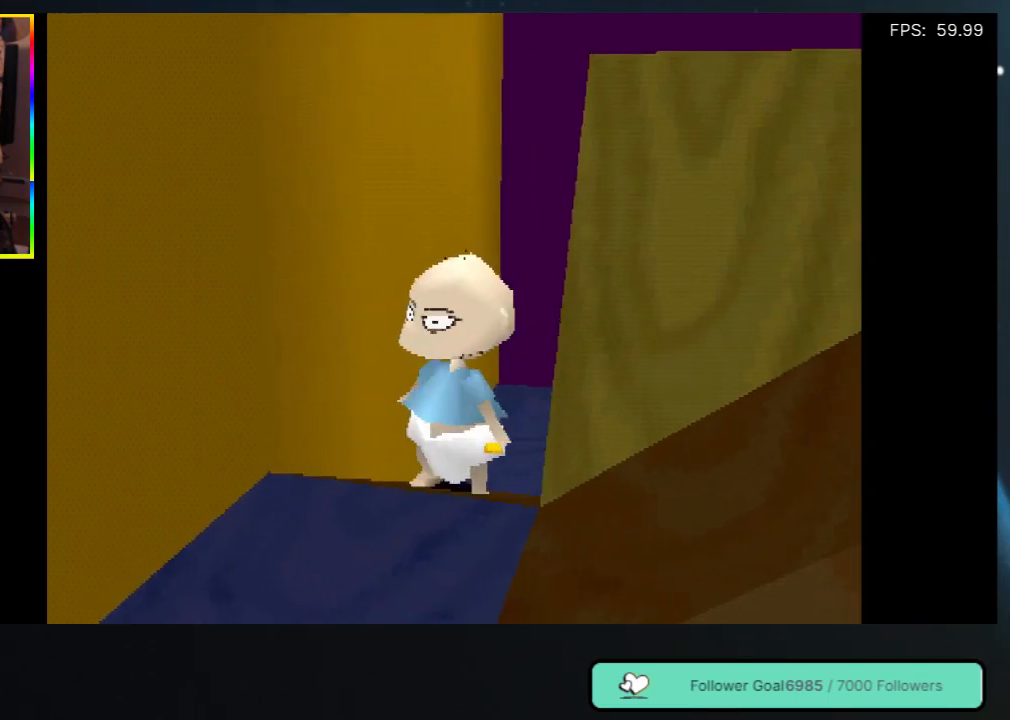
{"buttons": [], "left_stick": "center", "right_stick": "center", "events": [[17, "DPAD_DOWN", "up"], [183, "DPAD_DOWN", "down"], [250, "DPAD_DOWN", "up"]]}
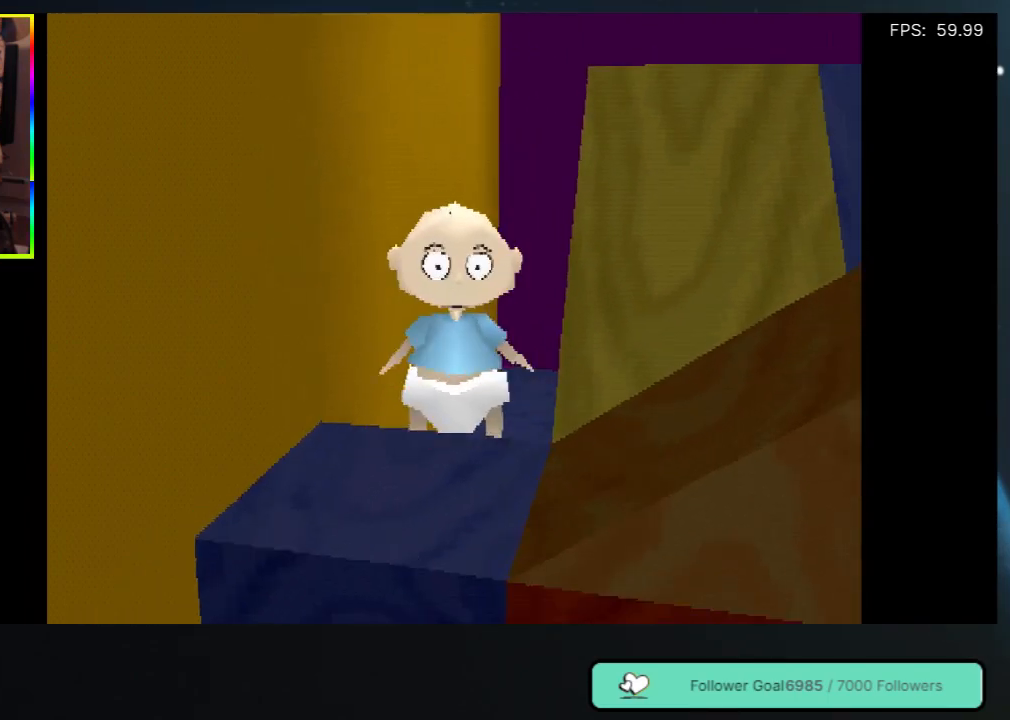
{"buttons": ["DPAD_UP"], "left_stick": "center", "right_stick": "center", "events": [[183, "DPAD_UP", "down"]]}
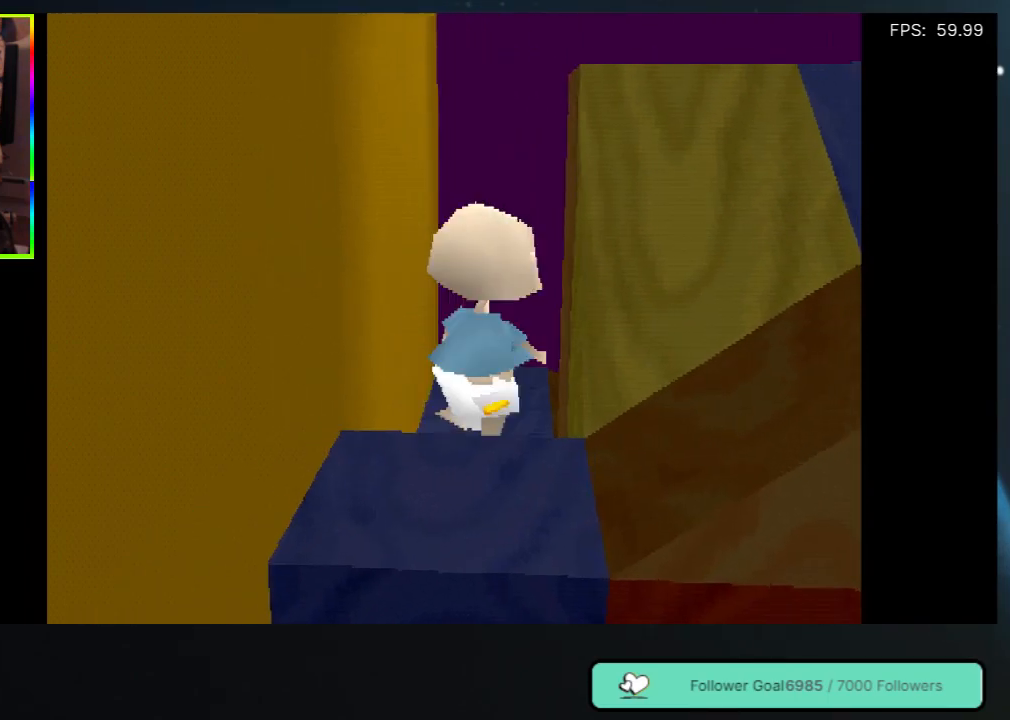
{"buttons": ["DPAD_DOWN"], "left_stick": "center", "right_stick": "center", "events": [[117, "DPAD_UP", "up"], [333, "DPAD_DOWN", "down"]]}
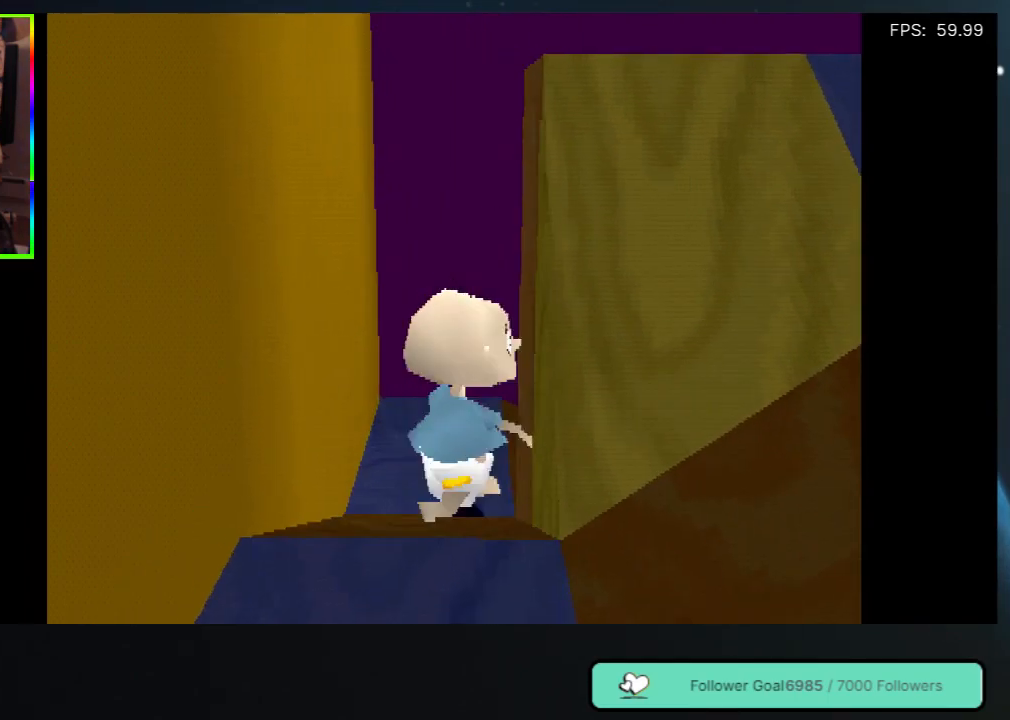
{"buttons": ["DPAD_DOWN"], "left_stick": "center", "right_stick": "center", "events": [[233, "DPAD_DOWN", "up"], [417, "DPAD_DOWN", "down"]]}
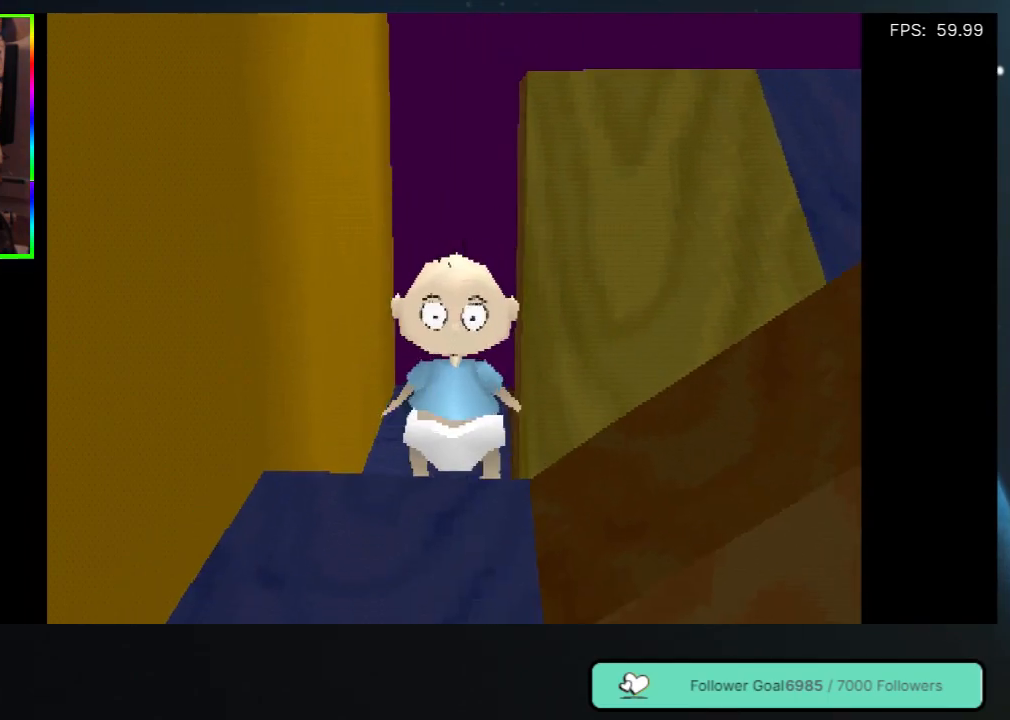
{"buttons": [], "left_stick": "center", "right_stick": "center", "events": [[50, "DPAD_DOWN", "up"]]}
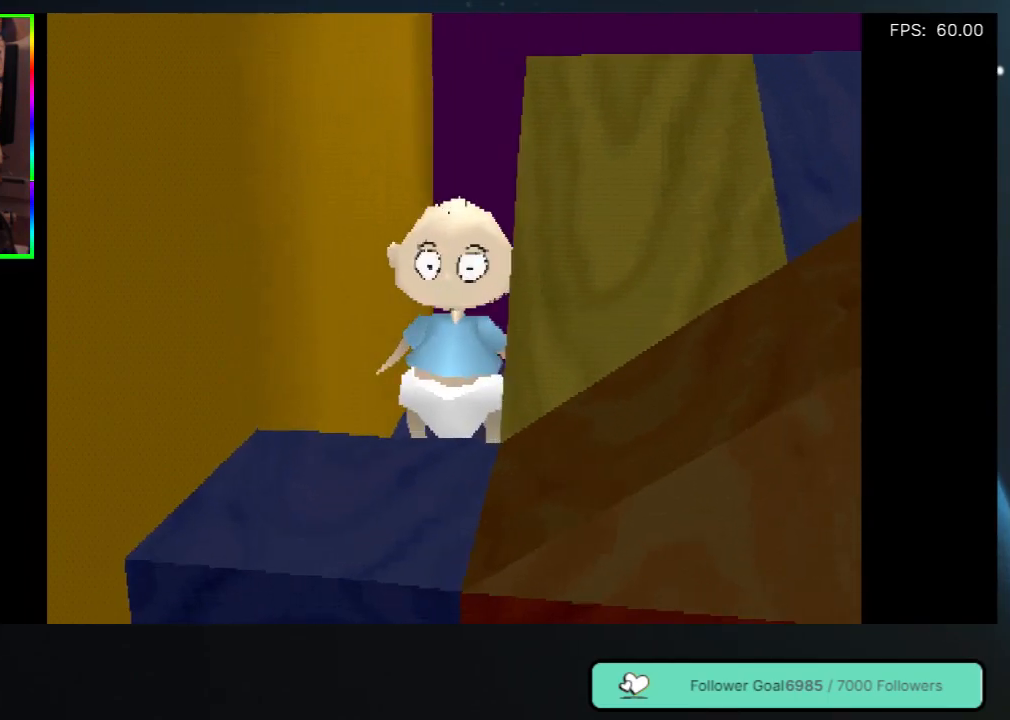
{"buttons": ["DPAD_DOWN"], "left_stick": "center", "right_stick": "center", "events": [[133, "DPAD_DOWN", "down"]]}
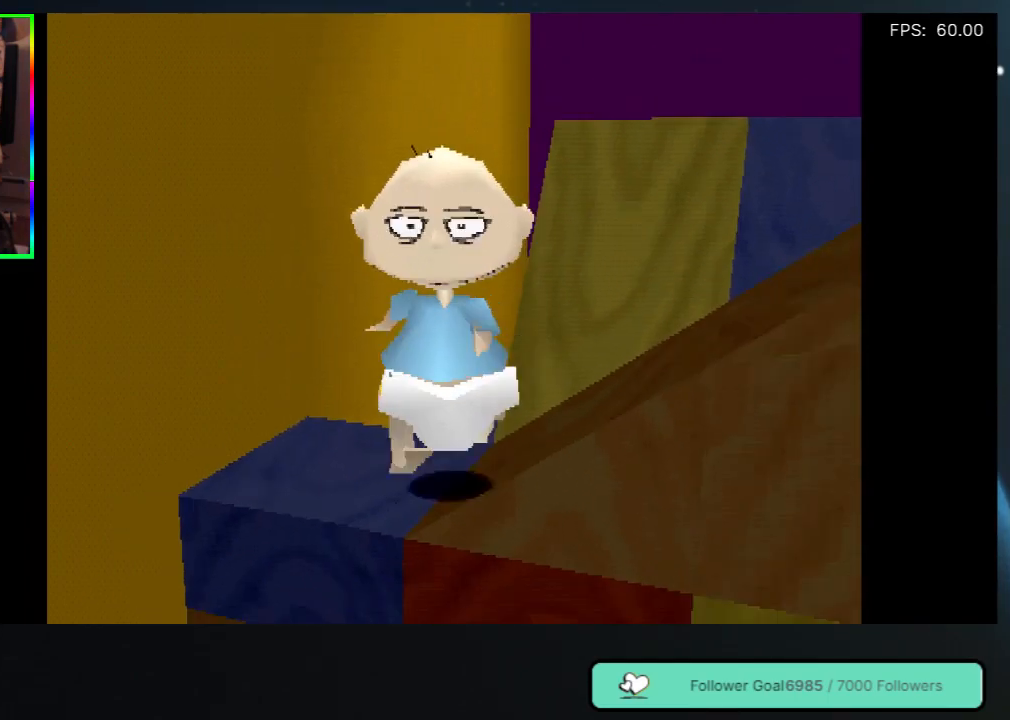
{"buttons": ["DPAD_DOWN", "DPAD_LEFT"], "left_stick": "center", "right_stick": "center", "events": [[67, "A", "down"], [300, "A", "up"], [483, "DPAD_LEFT", "down"]]}
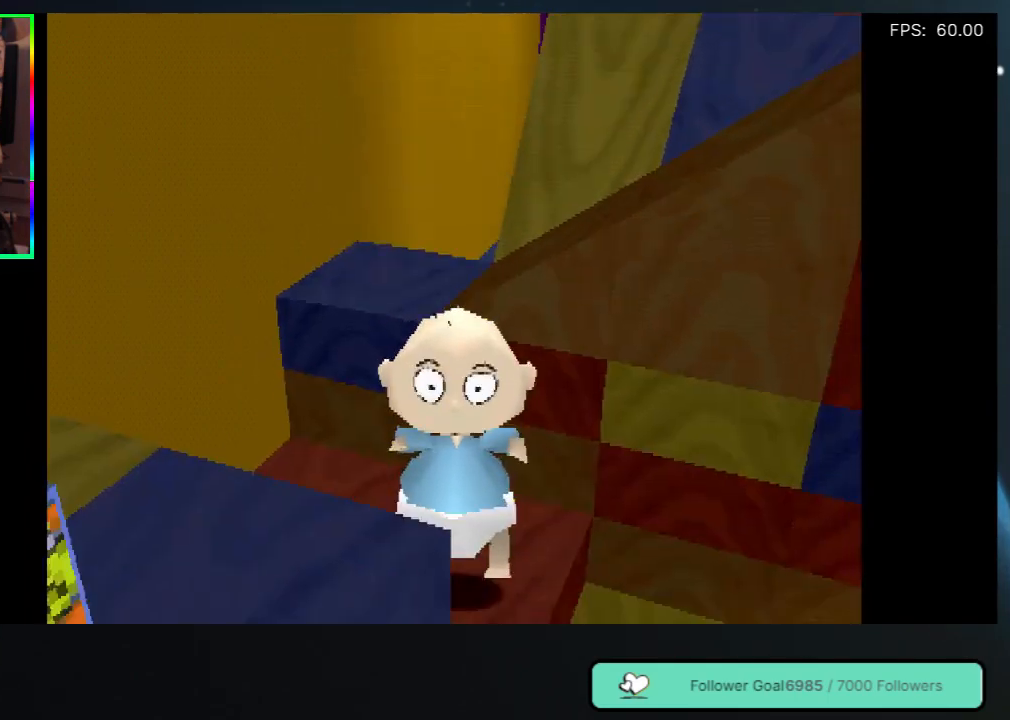
{"buttons": [], "left_stick": "center", "right_stick": "center", "events": [[133, "A", "down"], [167, "DPAD_LEFT", "up"], [250, "DPAD_DOWN", "up"], [333, "A", "up"]]}
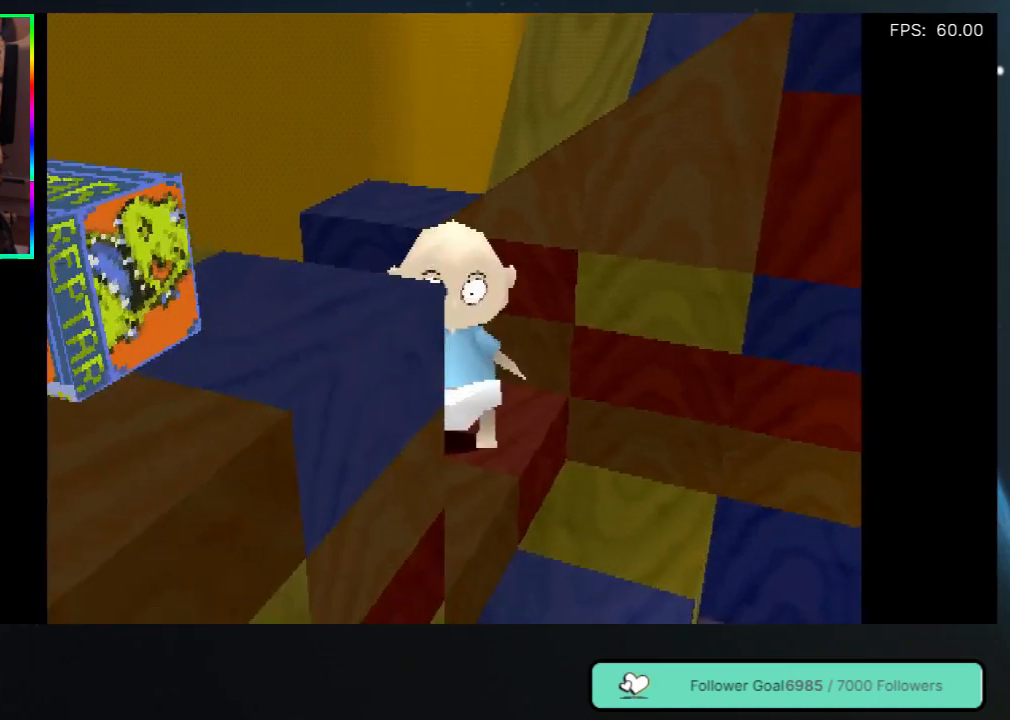
{"buttons": [], "left_stick": "center", "right_stick": "center", "events": [[83, "DPAD_RIGHT", "down"], [383, "DPAD_RIGHT", "up"]]}
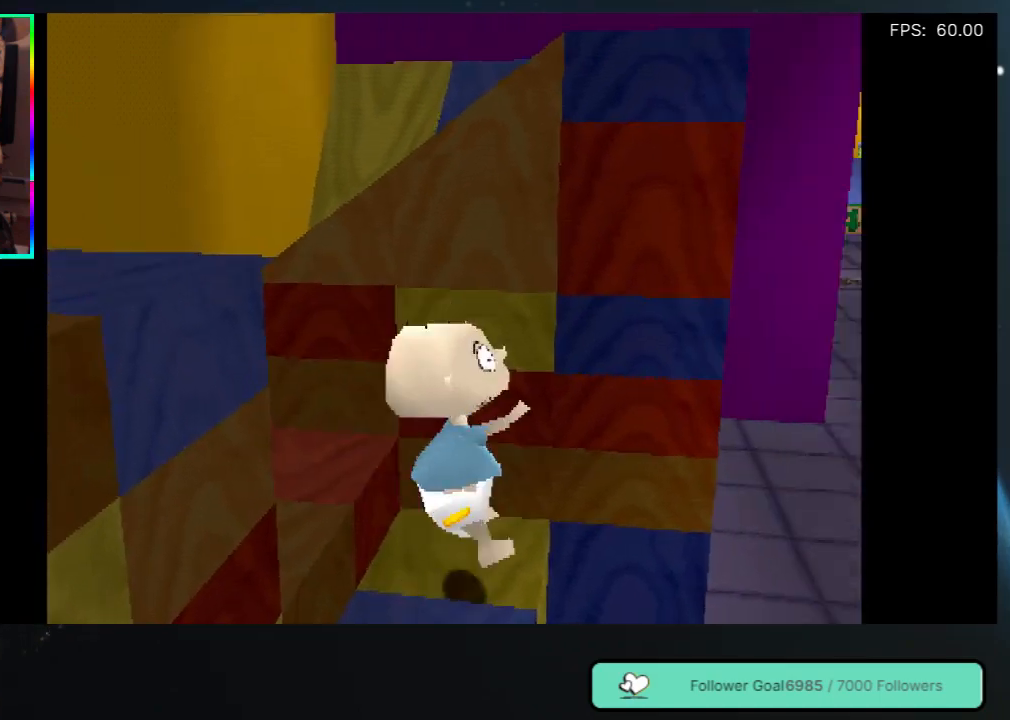
{"buttons": ["DPAD_UP"], "left_stick": "center", "right_stick": "center", "events": [[233, "DPAD_UP", "down"], [367, "DPAD_RIGHT", "down"], [467, "DPAD_RIGHT", "up"]]}
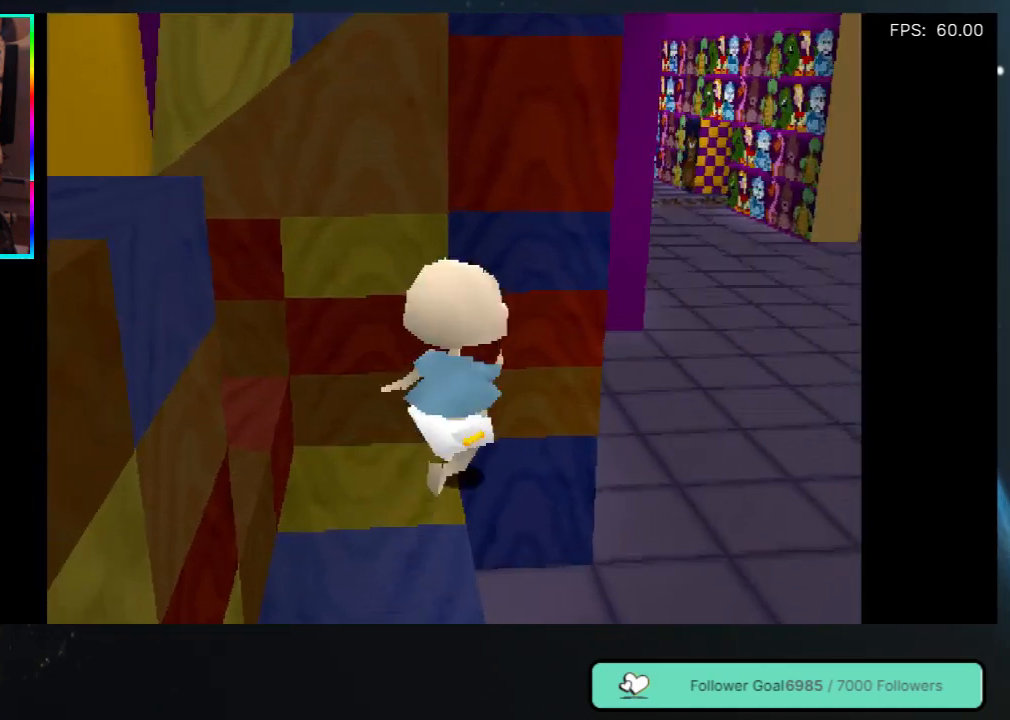
{"buttons": ["DPAD_LEFT"], "left_stick": "center", "right_stick": "center", "events": [[17, "DPAD_UP", "up"], [83, "DPAD_LEFT", "down"]]}
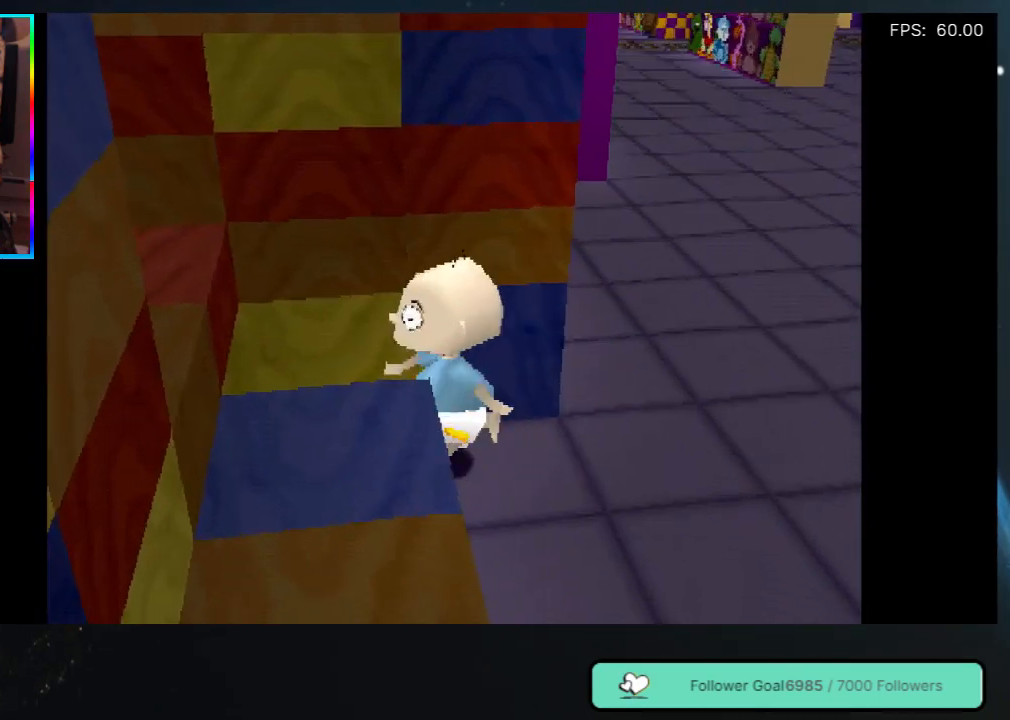
{"buttons": ["DPAD_UP", "DPAD_LEFT"], "left_stick": "center", "right_stick": "center", "events": [[433, "DPAD_UP", "down"]]}
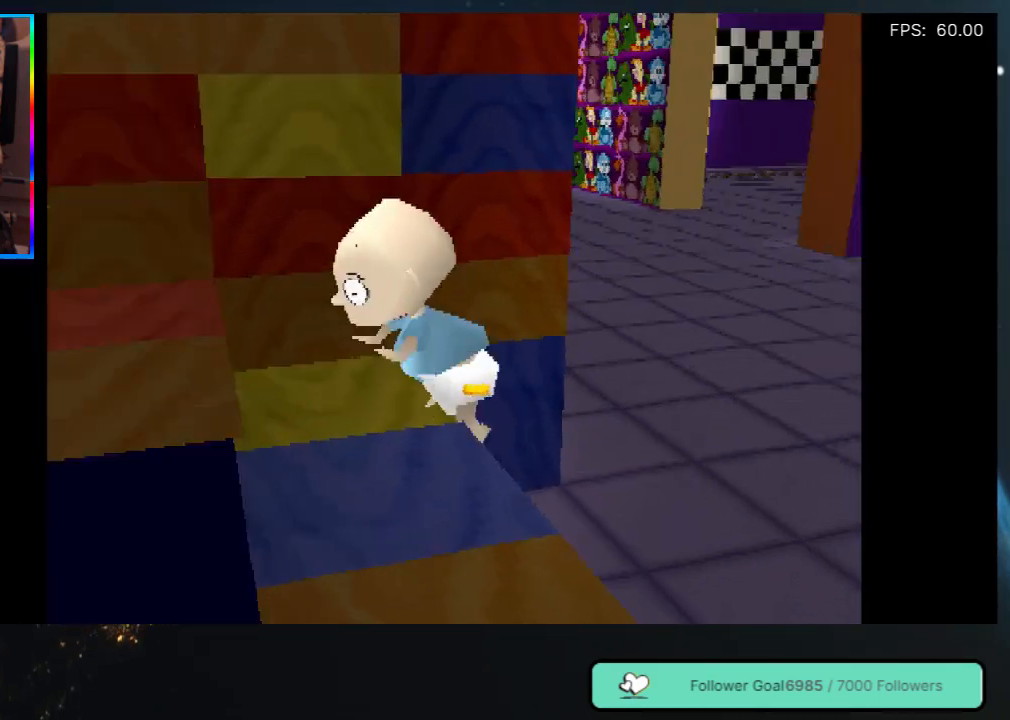
{"buttons": ["DPAD_LEFT"], "left_stick": "center", "right_stick": "center", "events": [[183, "DPAD_UP", "up"]]}
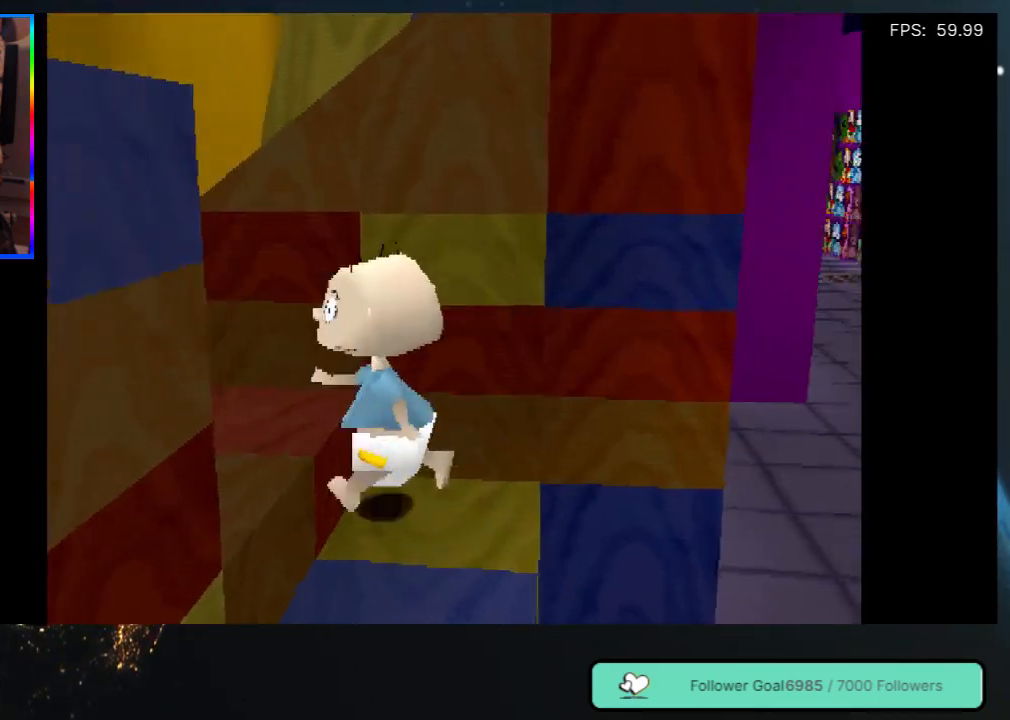
{"buttons": ["DPAD_LEFT"], "left_stick": "center", "right_stick": "center", "events": []}
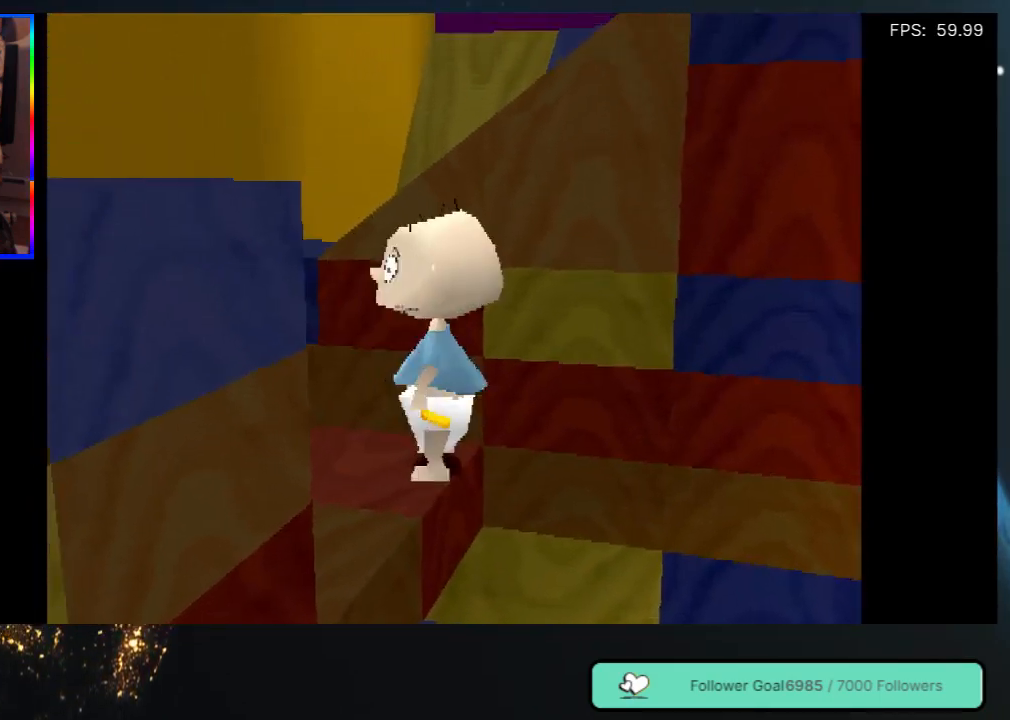
{"buttons": ["A", "DPAD_LEFT"], "left_stick": "center", "right_stick": "center", "events": [[433, "A", "down"]]}
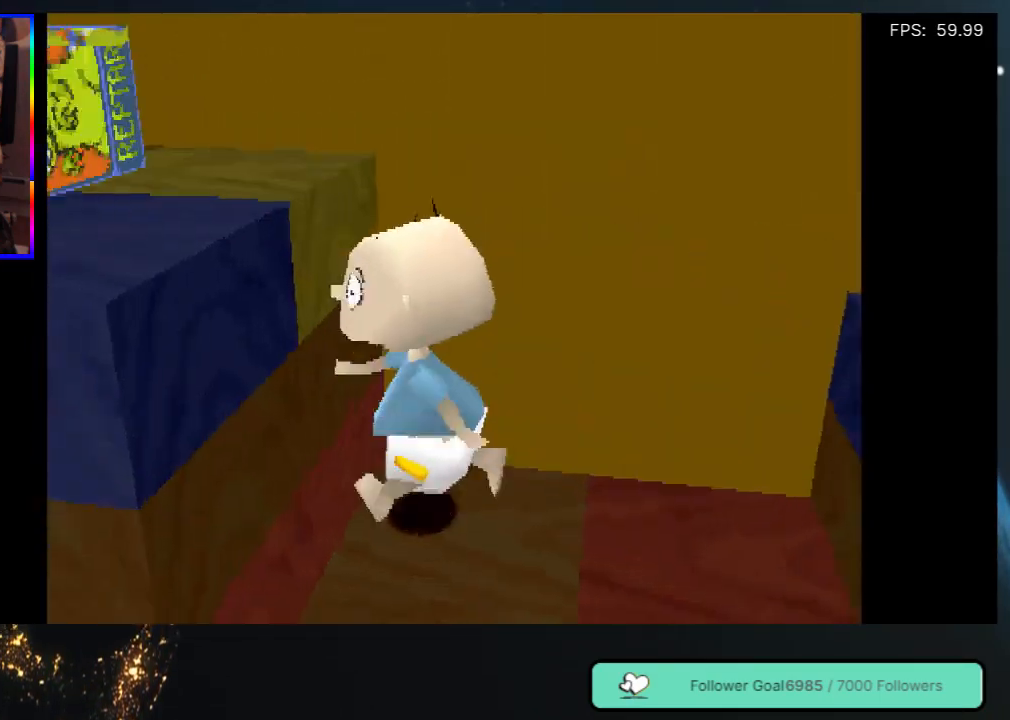
{"buttons": ["DPAD_LEFT"], "left_stick": "center", "right_stick": "center", "events": [[217, "A", "up"]]}
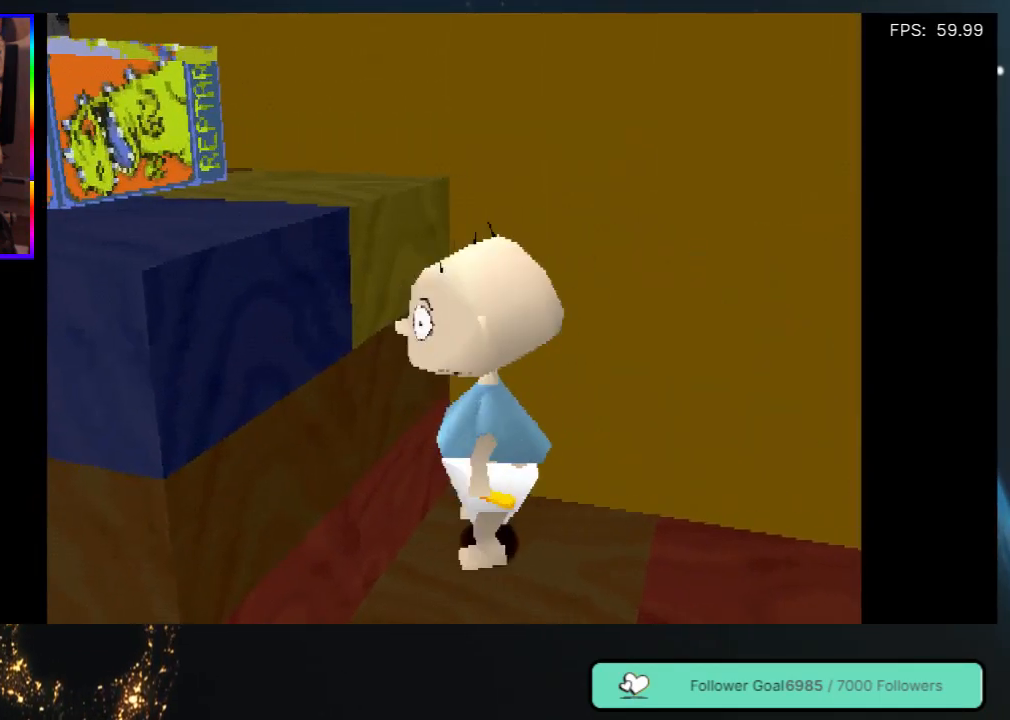
{"buttons": ["DPAD_DOWN", "DPAD_LEFT"], "left_stick": "center", "right_stick": "center", "events": [[450, "DPAD_DOWN", "down"]]}
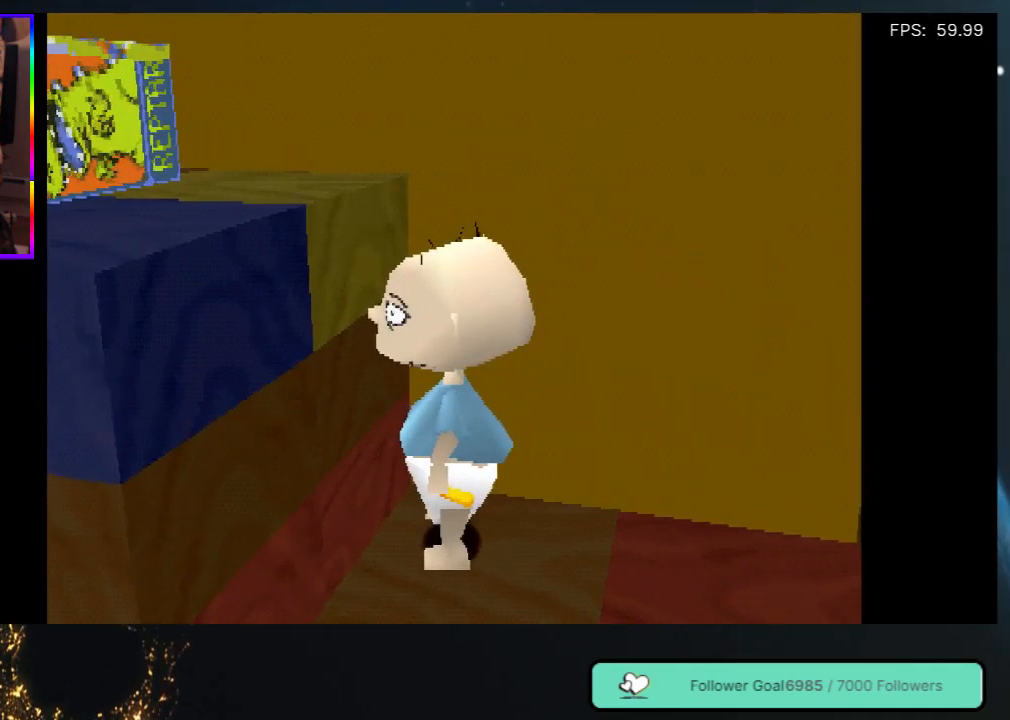
{"buttons": ["DPAD_DOWN", "DPAD_LEFT"], "left_stick": "center", "right_stick": "center", "events": []}
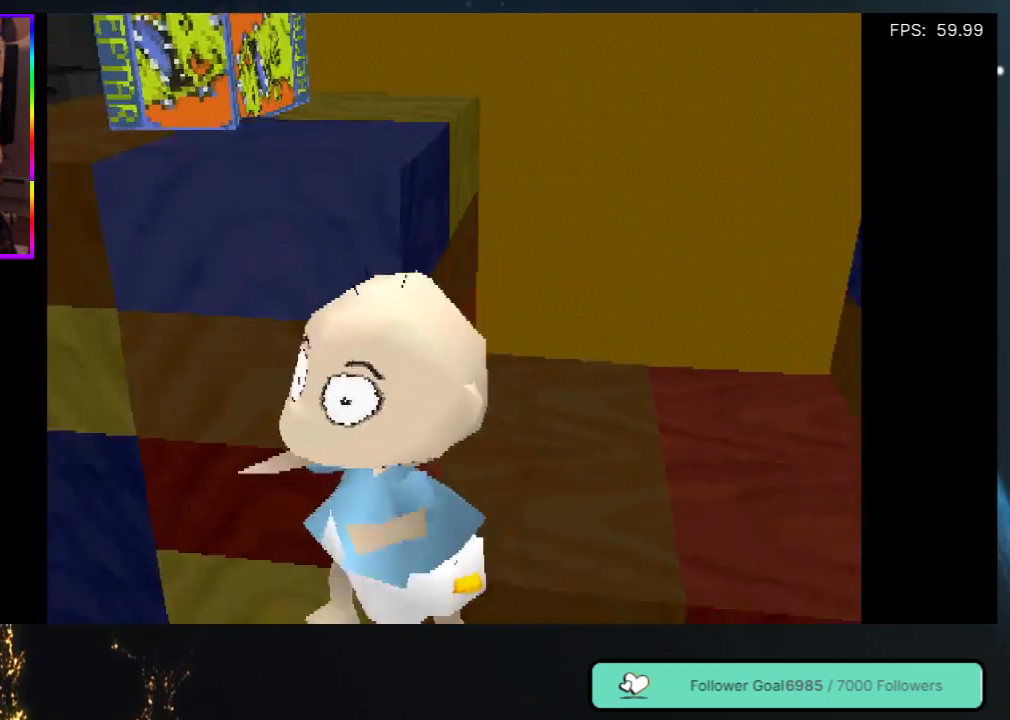
{"buttons": ["DPAD_UP", "DPAD_LEFT"], "left_stick": "center", "right_stick": "center", "events": [[33, "DPAD_DOWN", "up"], [333, "DPAD_UP", "down"]]}
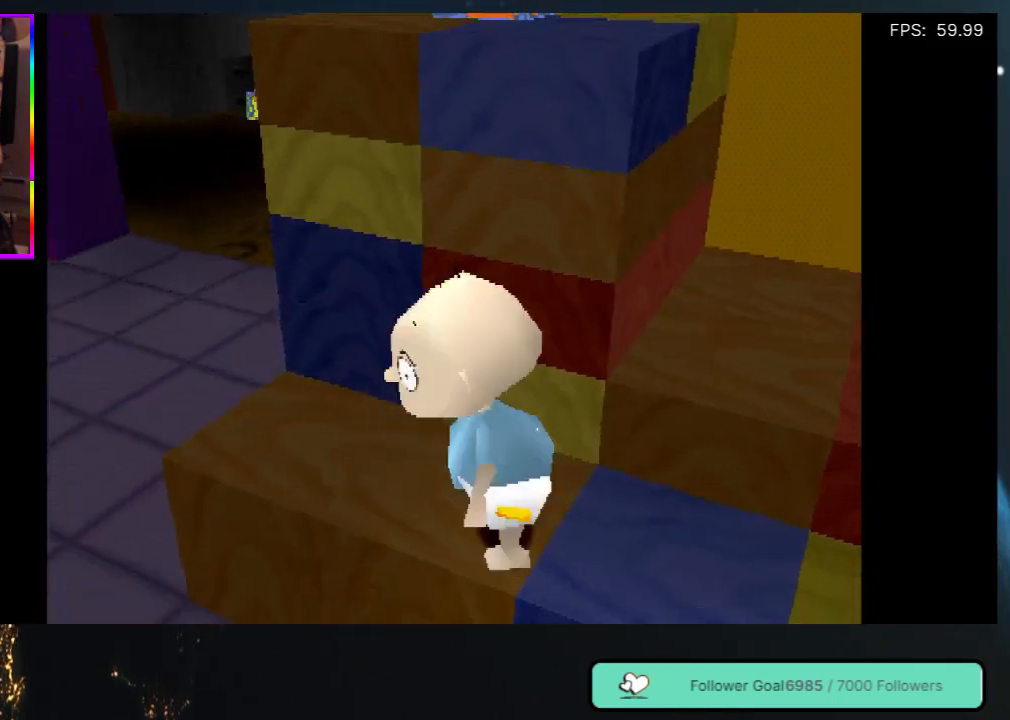
{"buttons": ["DPAD_UP"], "left_stick": "center", "right_stick": "center", "events": [[167, "DPAD_LEFT", "up"]]}
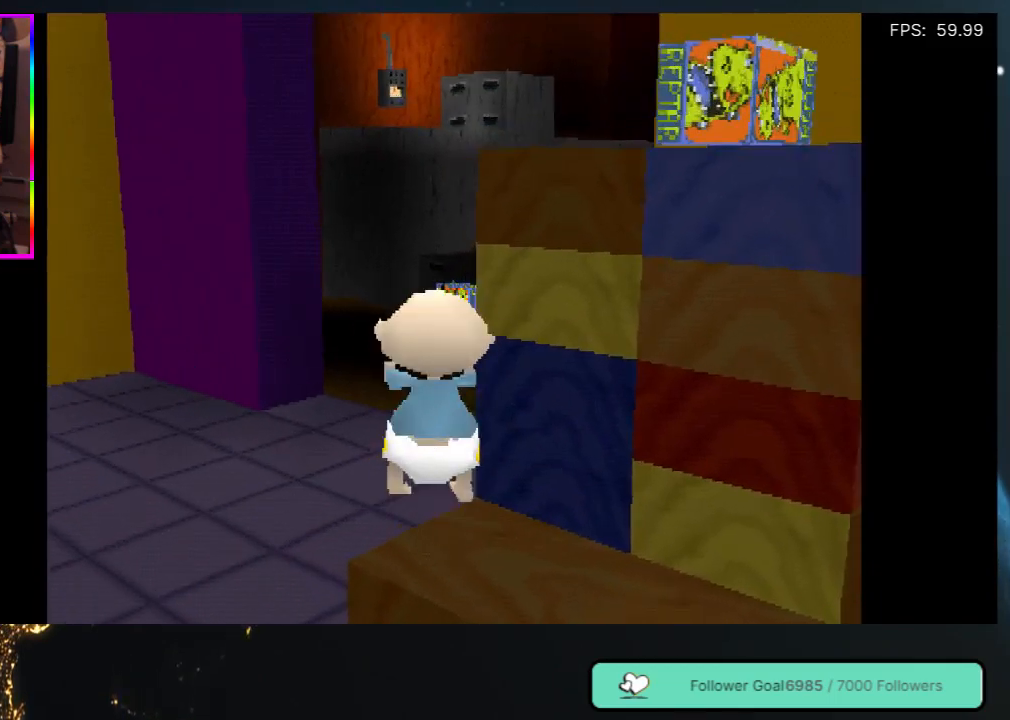
{"buttons": ["DPAD_UP"], "left_stick": "center", "right_stick": "center", "events": []}
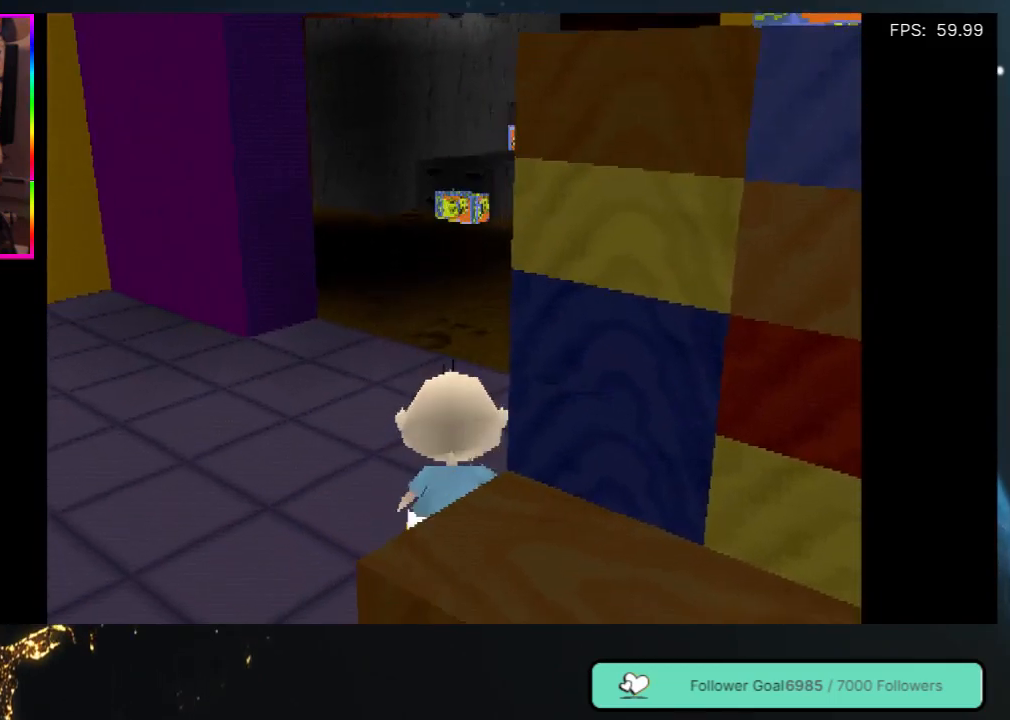
{"buttons": ["DPAD_UP", "DPAD_LEFT"], "left_stick": "center", "right_stick": "center", "events": [[450, "DPAD_LEFT", "down"]]}